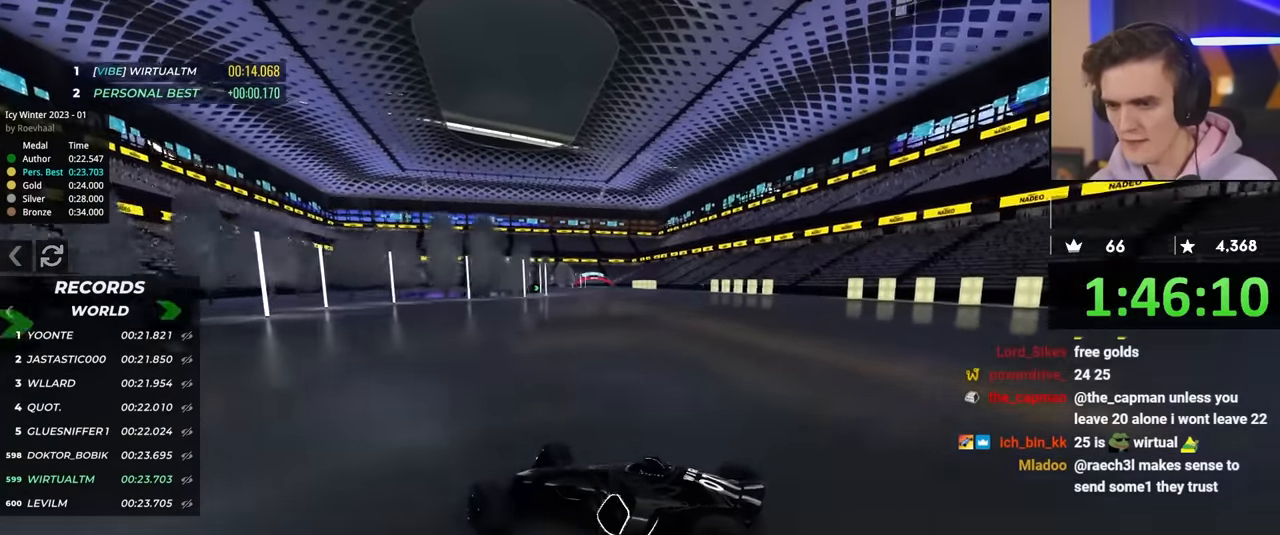
Gameplay with keyboard; each line is a JSON object with the keys held at the frame after it. "events" lists presses ("down") and releases ("up") of "brake", "down", "left", "right" and "up" between this image and that frame as [ms after this image, input, new state], when the widget could be followed in between. No other keys are recorded. Mouse input is not recorded. Key names are as the overlay labels them; some are game actions (e.g. jump) rather than physical keys.
{"keys": ["up"], "events": [[350, "right", "up"]]}
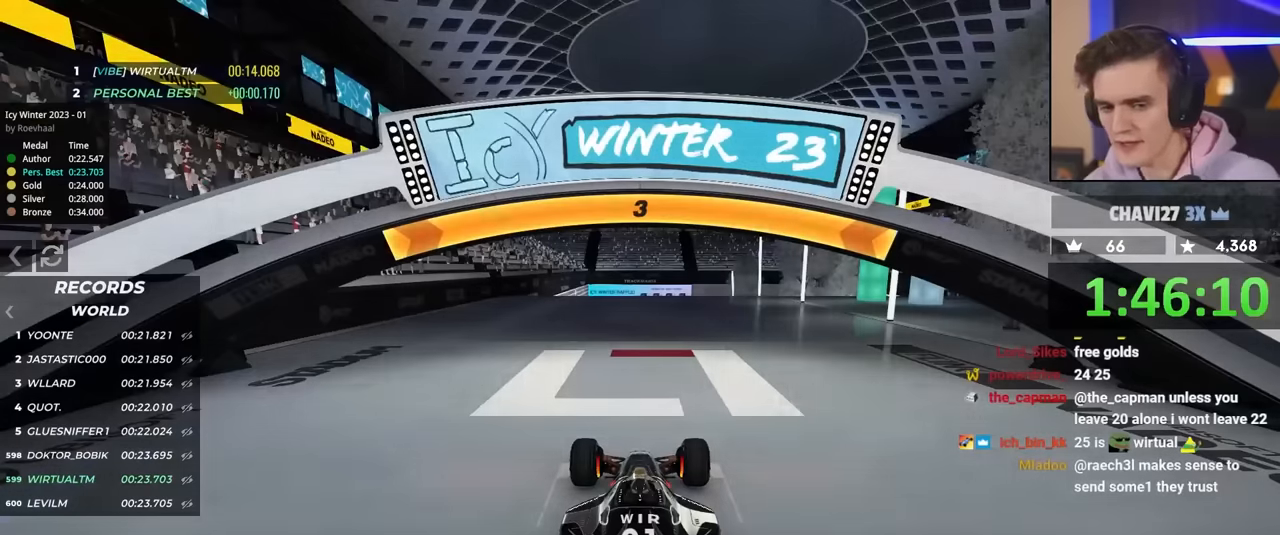
{"keys": ["up"], "events": []}
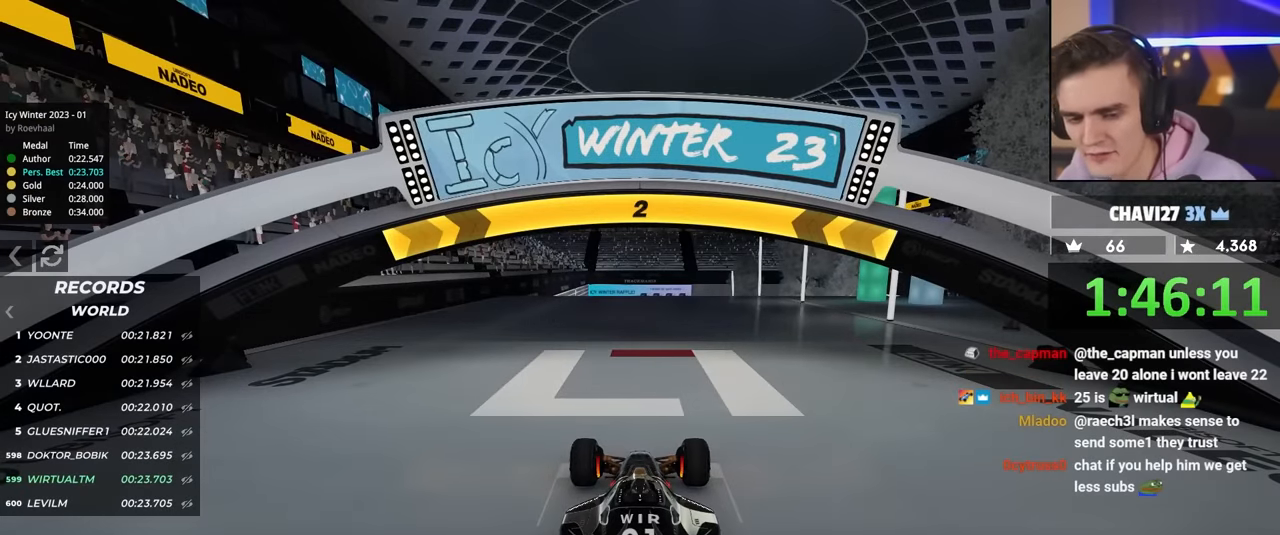
{"keys": ["up"], "events": []}
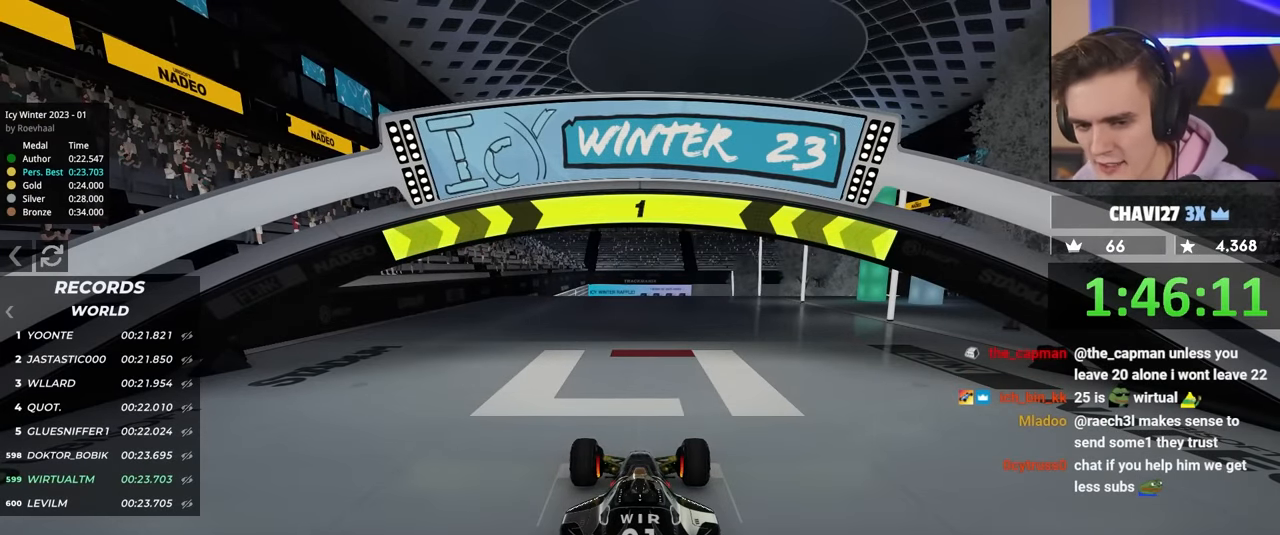
{"keys": ["up"], "events": []}
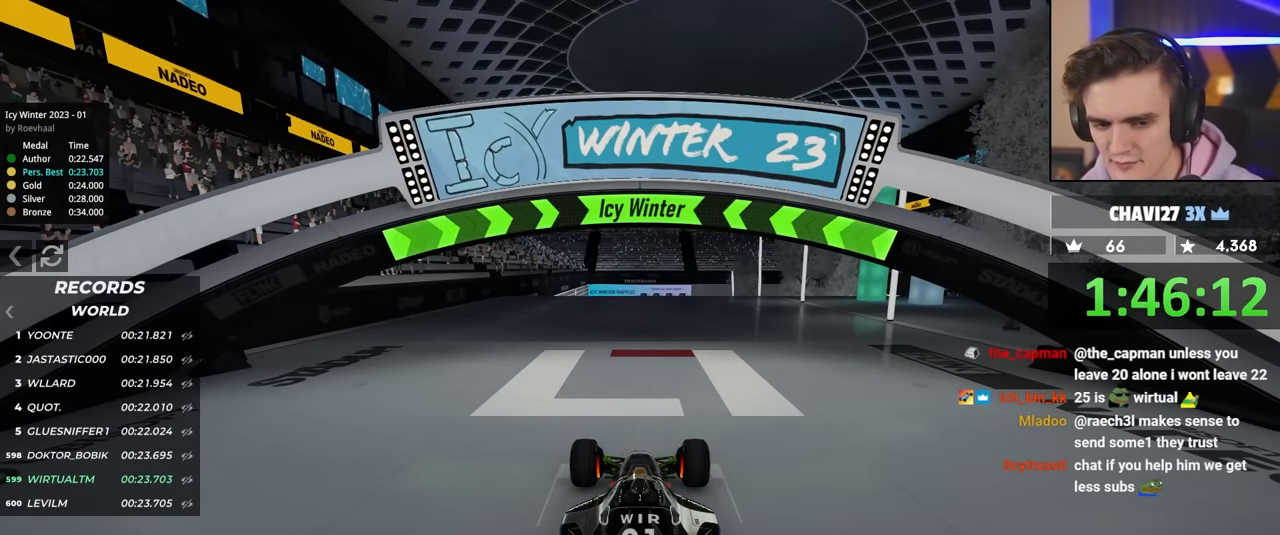
{"keys": ["up"], "events": []}
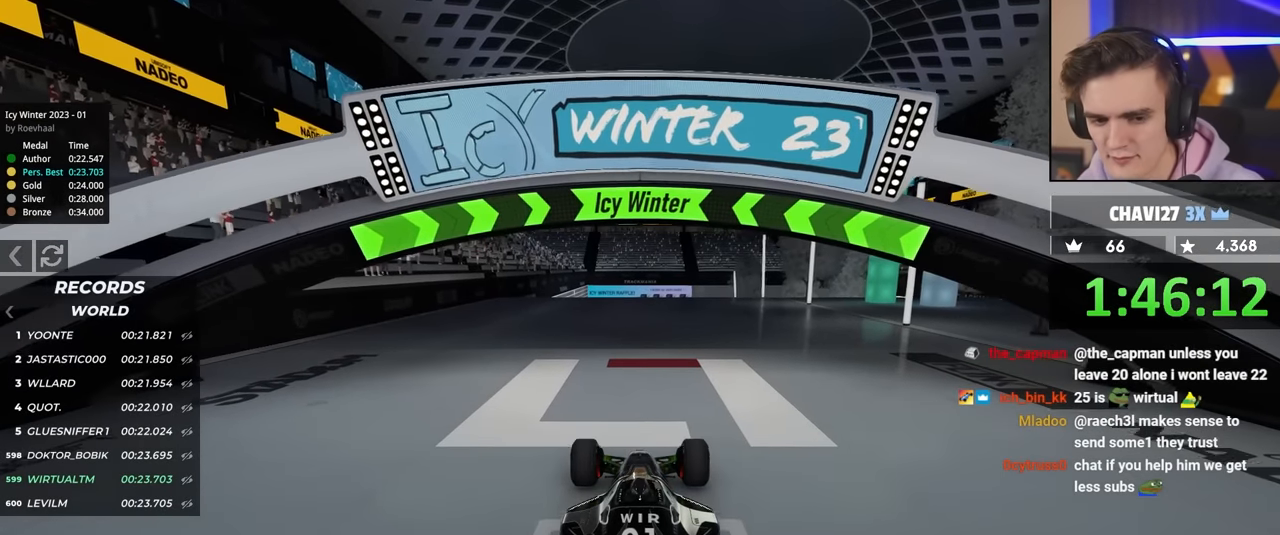
{"keys": ["up"], "events": []}
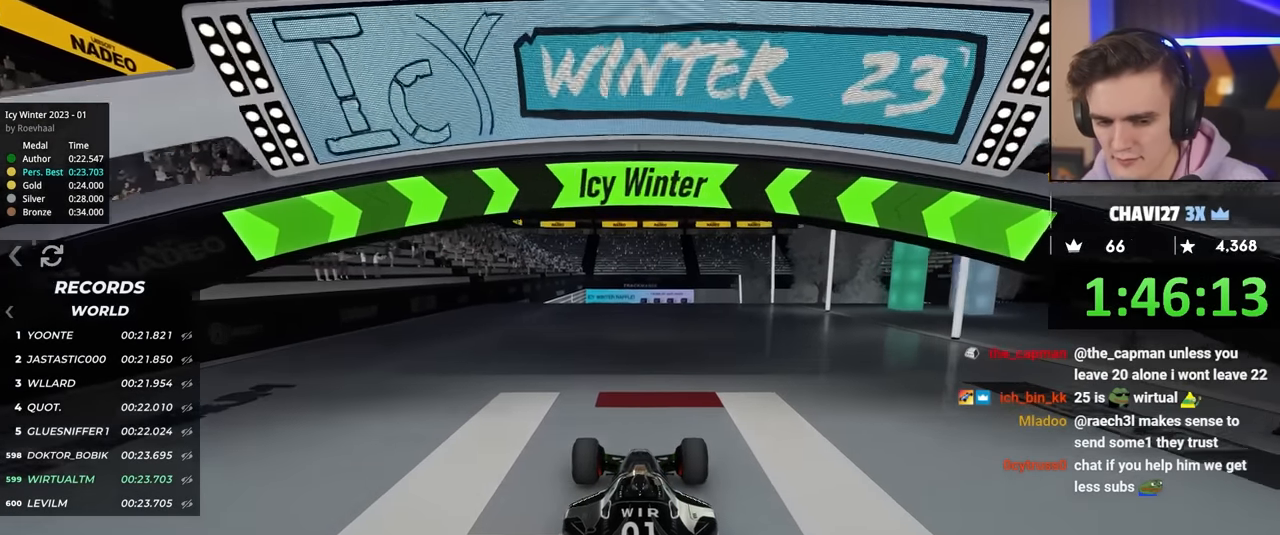
{"keys": ["up"], "events": []}
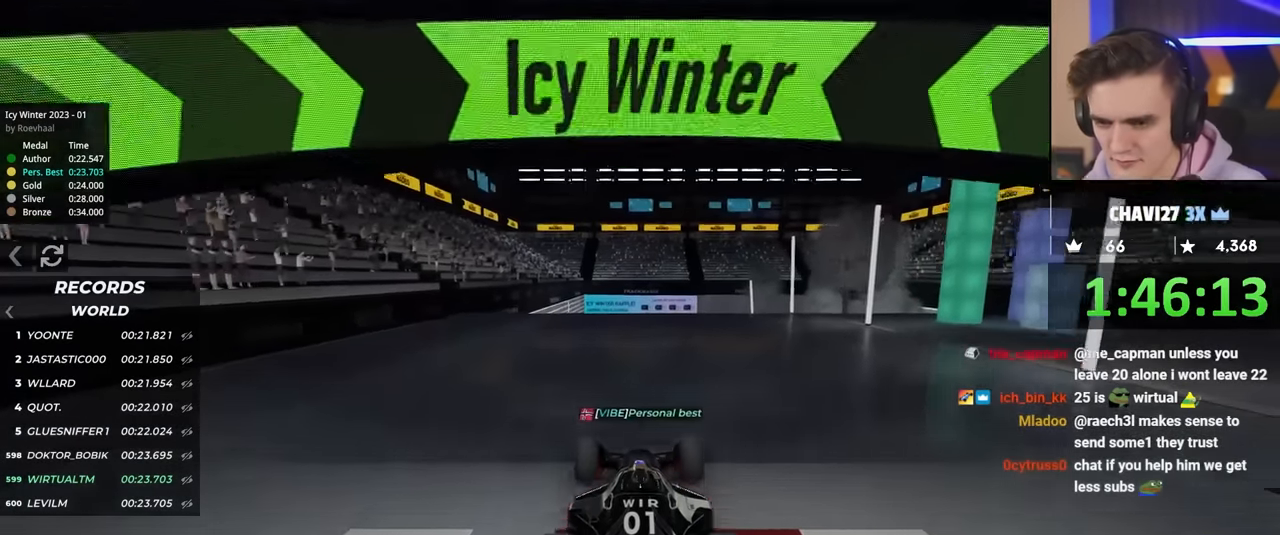
{"keys": ["up"], "events": []}
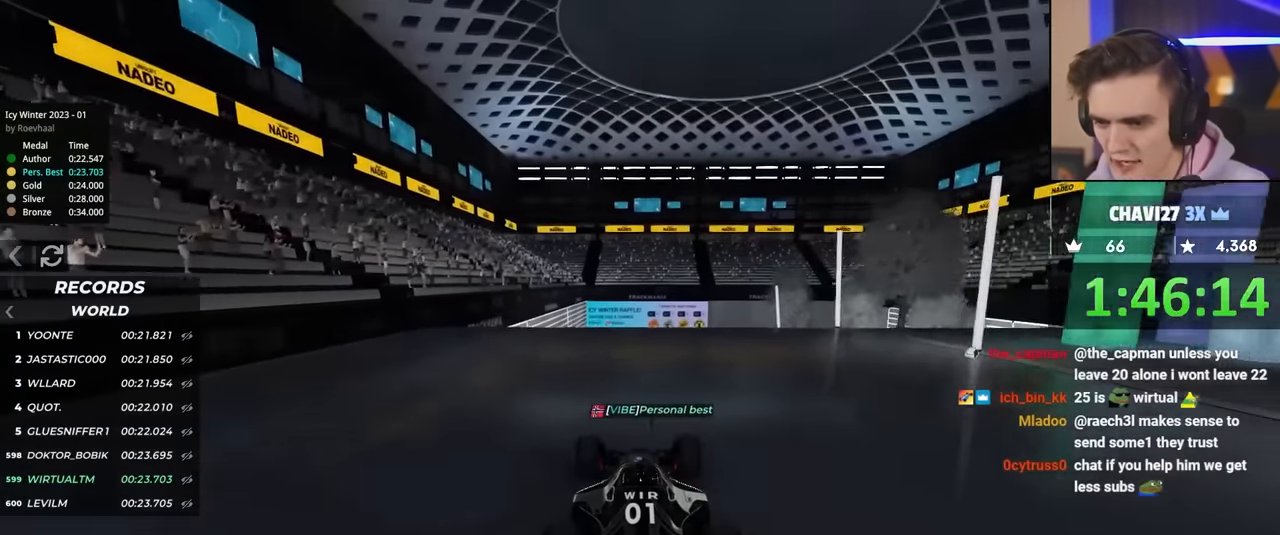
{"keys": ["up"], "events": []}
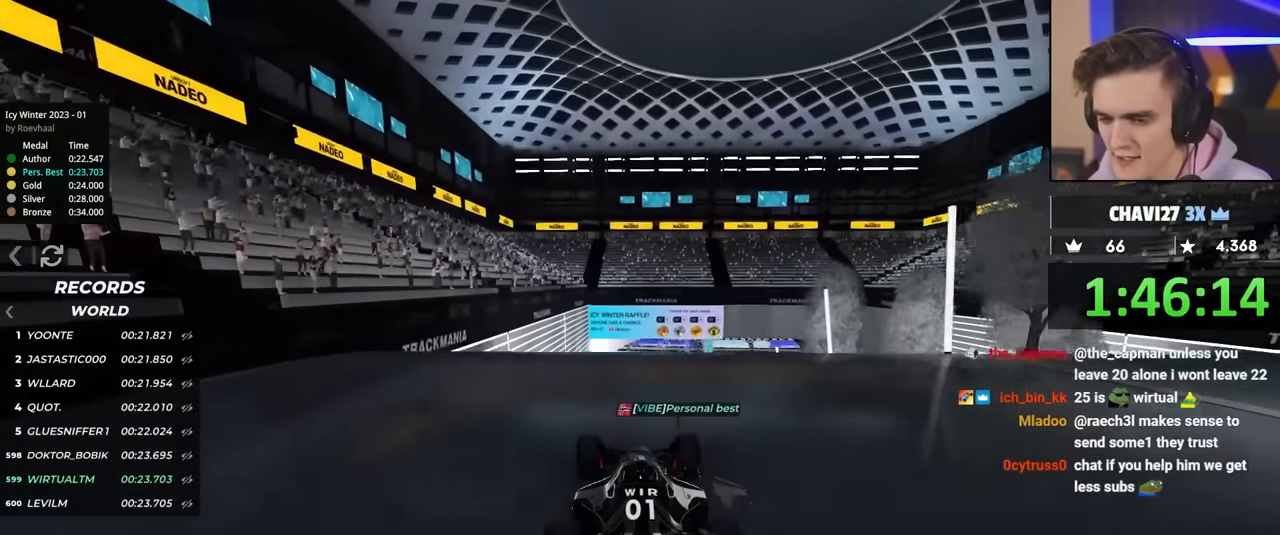
{"keys": ["up"], "events": []}
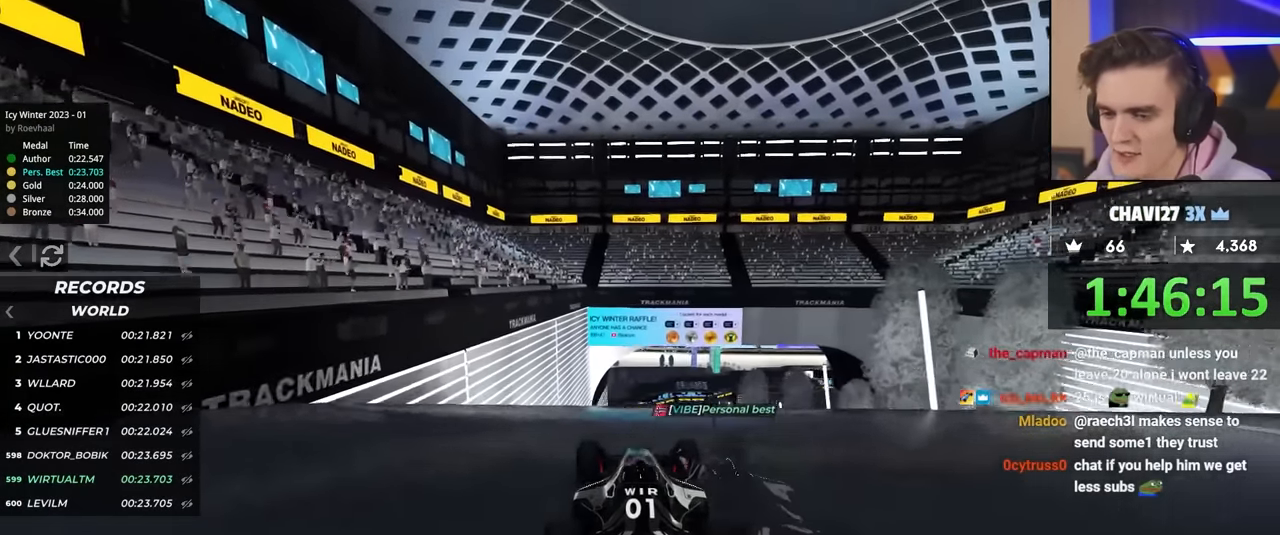
{"keys": ["up"], "events": []}
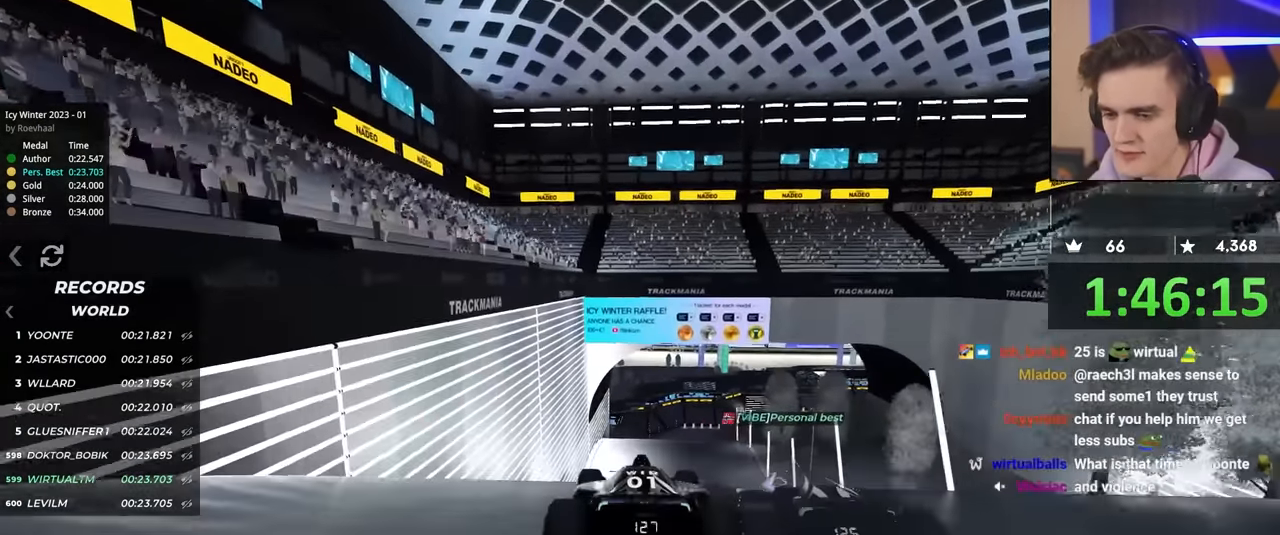
{"keys": ["up"], "events": []}
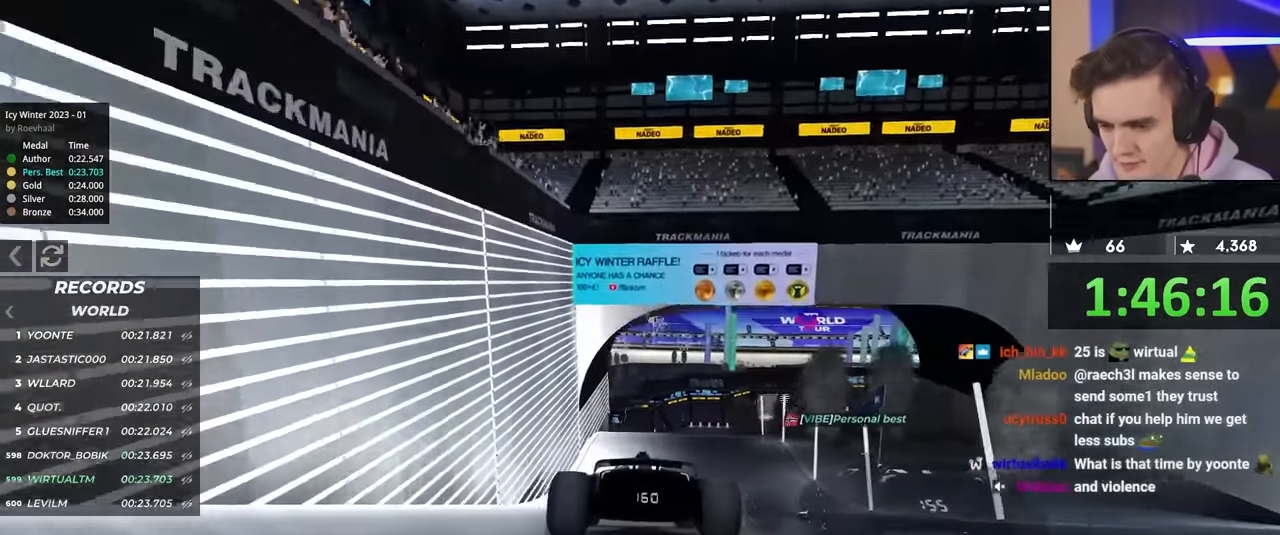
{"keys": ["up"], "events": []}
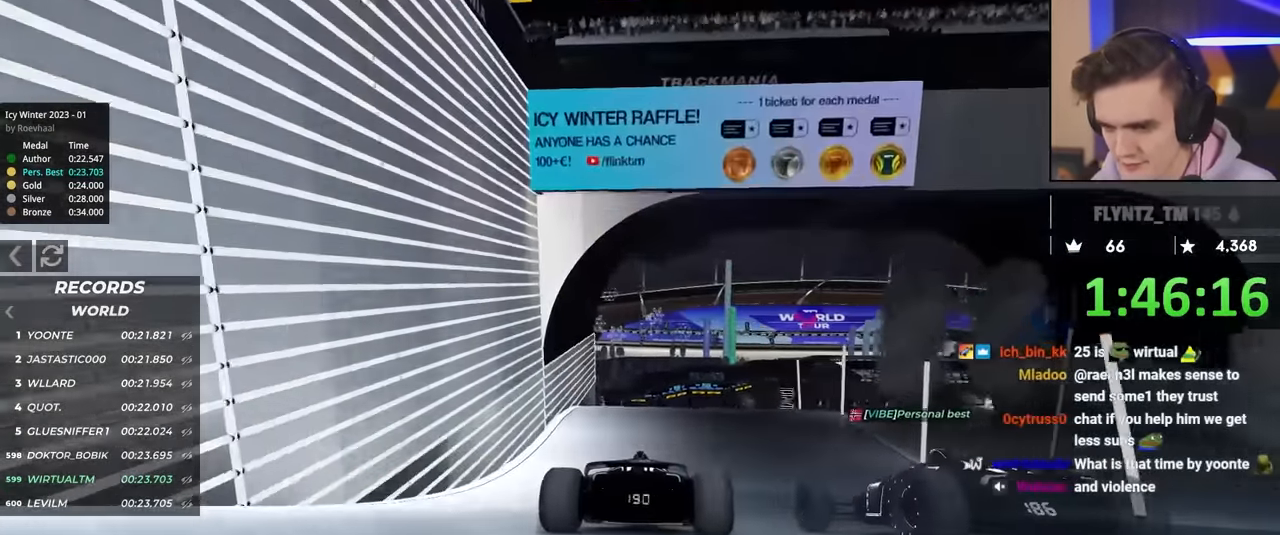
{"keys": ["right", "up"], "events": [[33, "right", "down"], [133, "right", "up"], [450, "right", "down"]]}
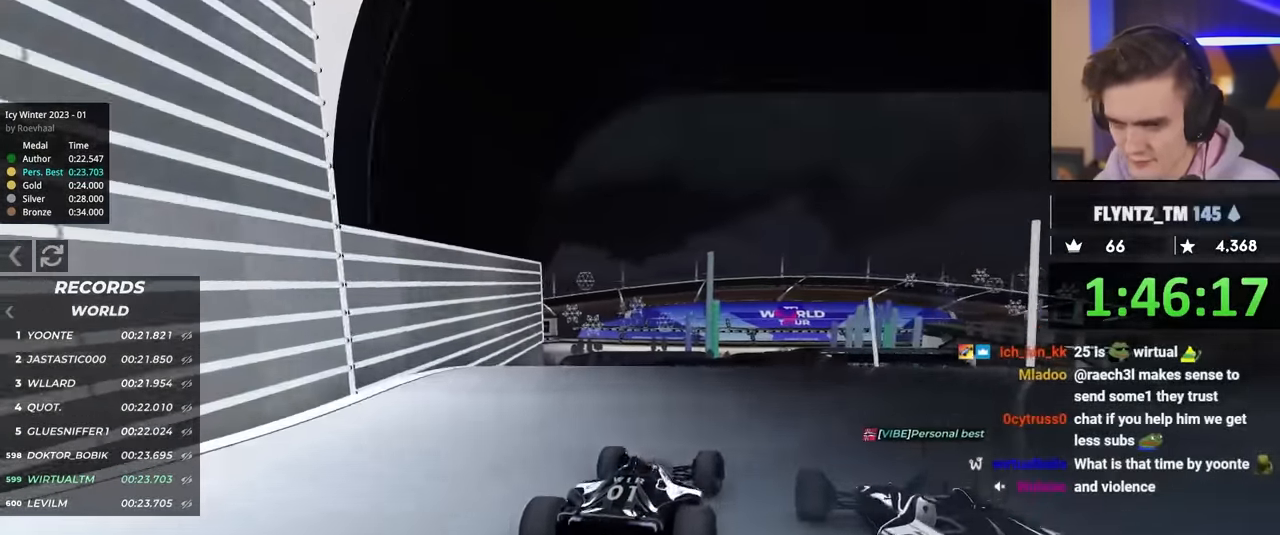
{"keys": ["left", "up"], "events": [[283, "right", "up"], [466, "left", "down"]]}
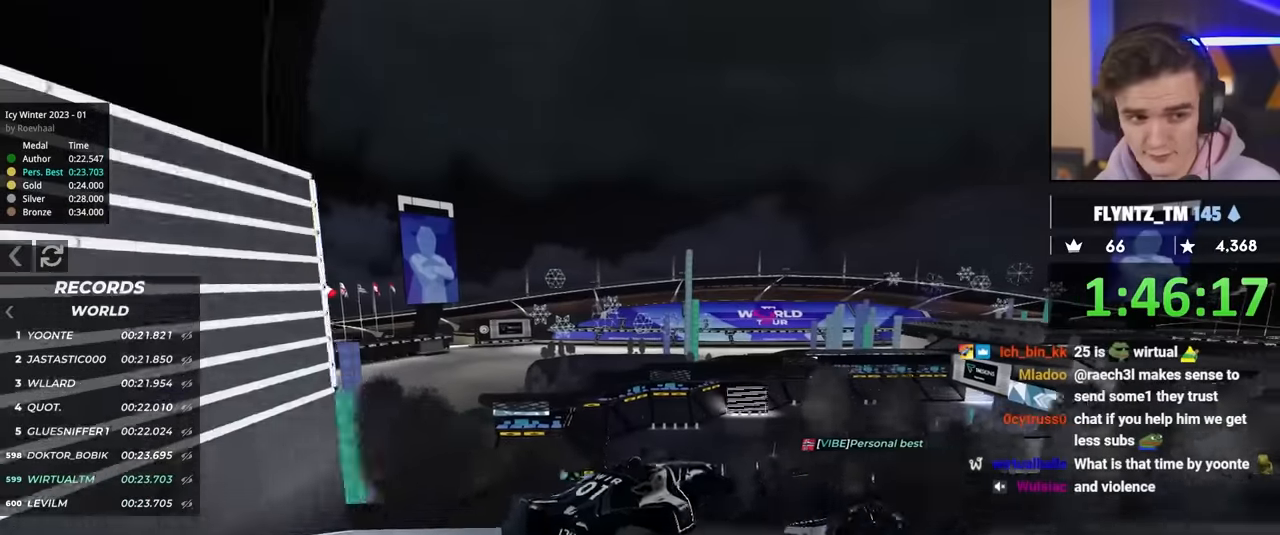
{"keys": ["left", "up"], "events": [[167, "brake", "down"], [250, "brake", "up"]]}
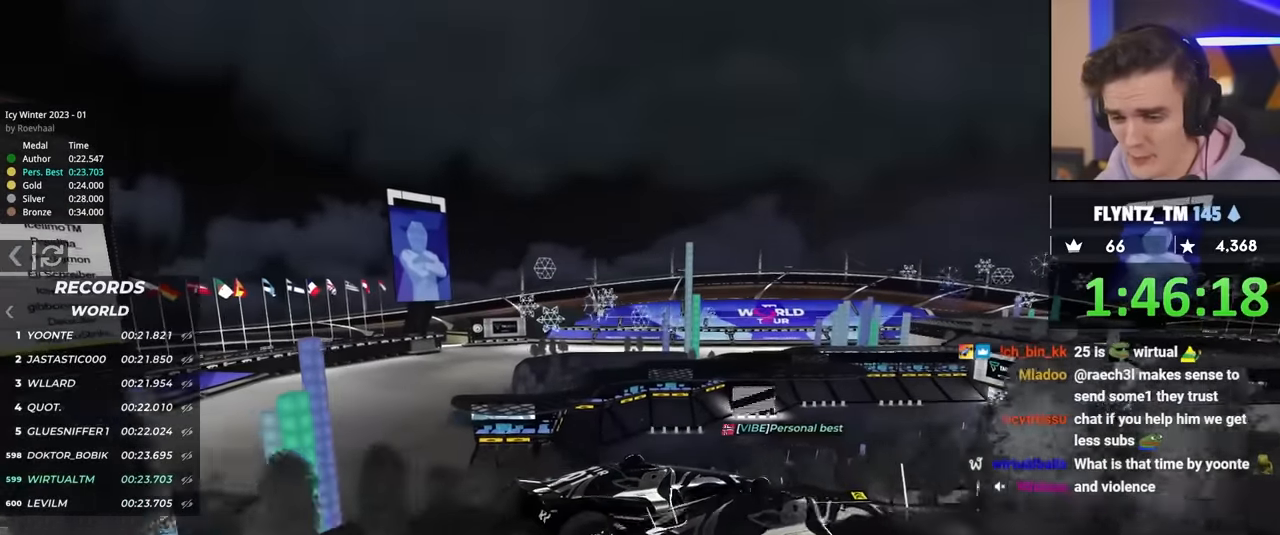
{"keys": ["up"], "events": [[134, "left", "up"], [167, "right", "down"], [267, "right", "up"]]}
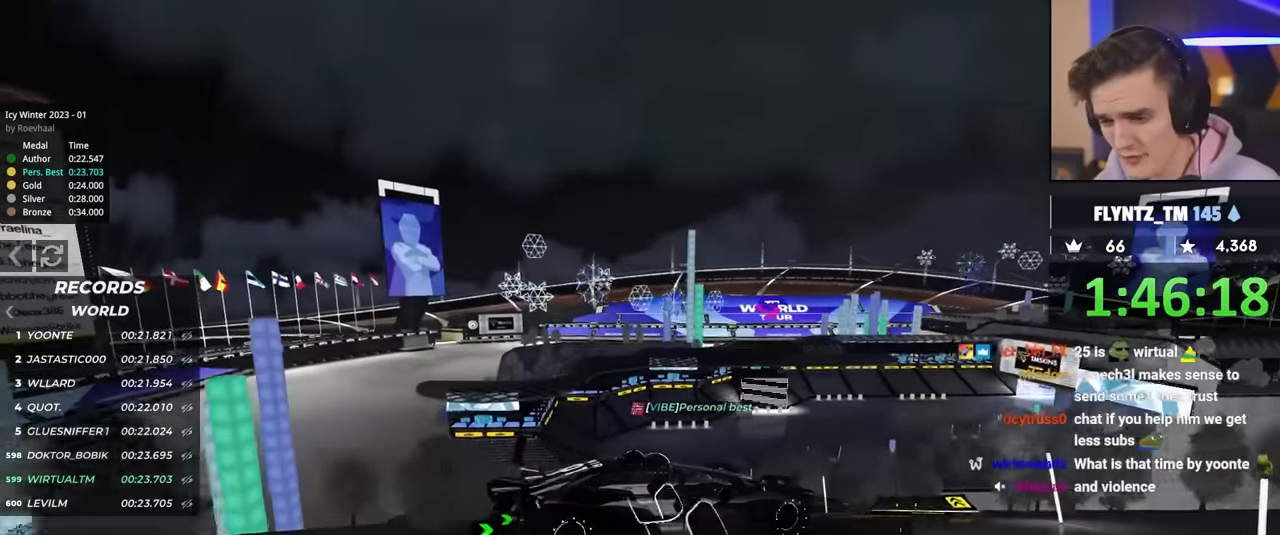
{"keys": ["up"], "events": []}
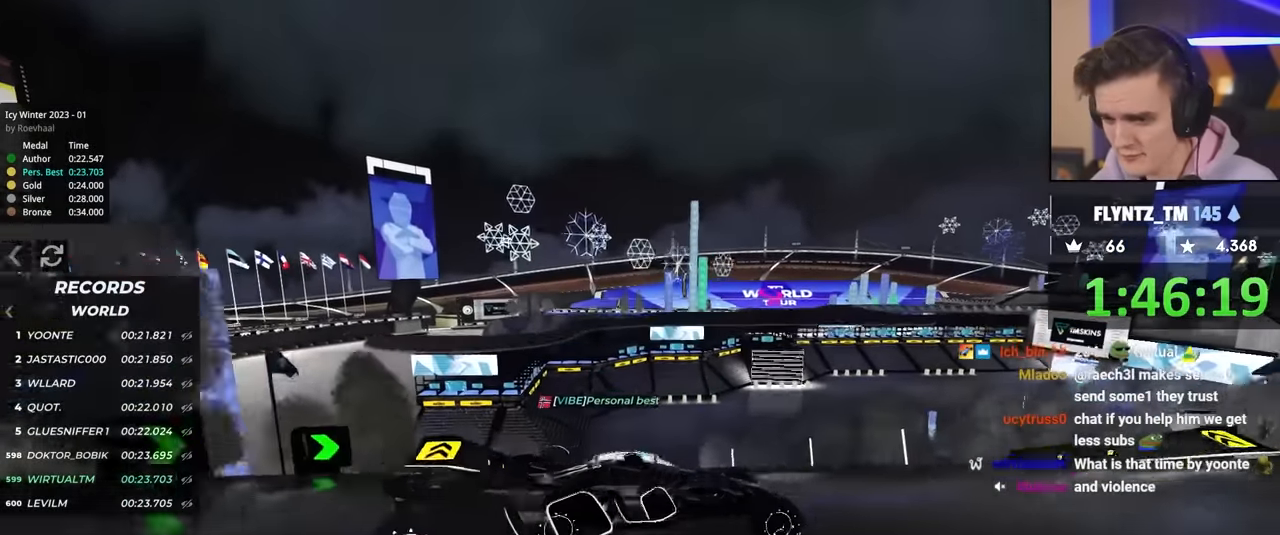
{"keys": ["left", "up"], "events": [[217, "brake", "down"], [250, "left", "down"], [400, "brake", "up"]]}
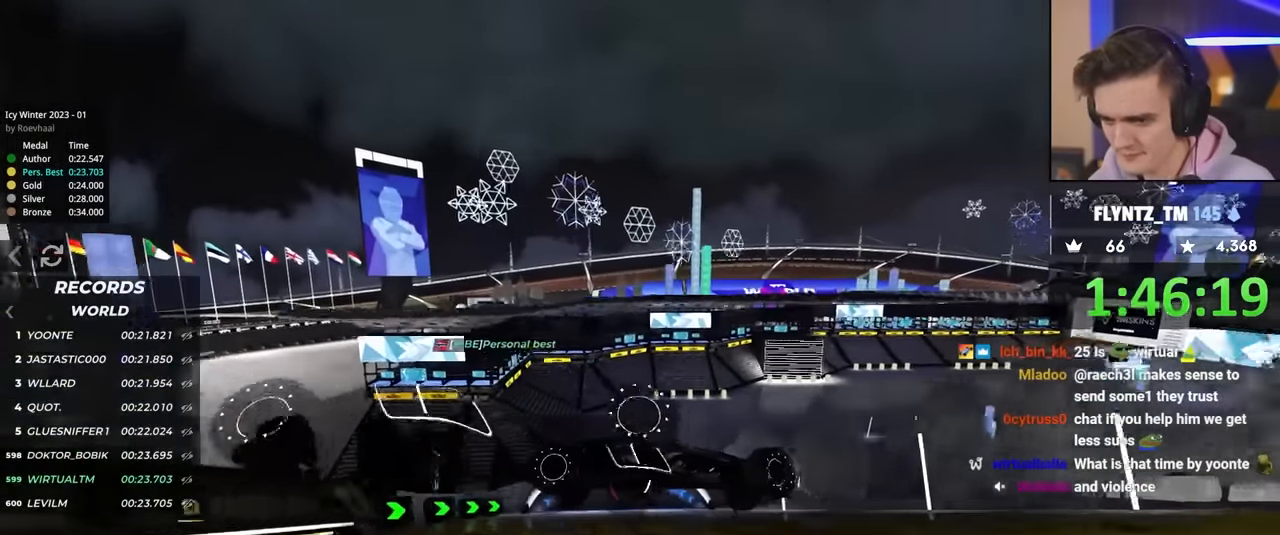
{"keys": ["left", "up"], "events": []}
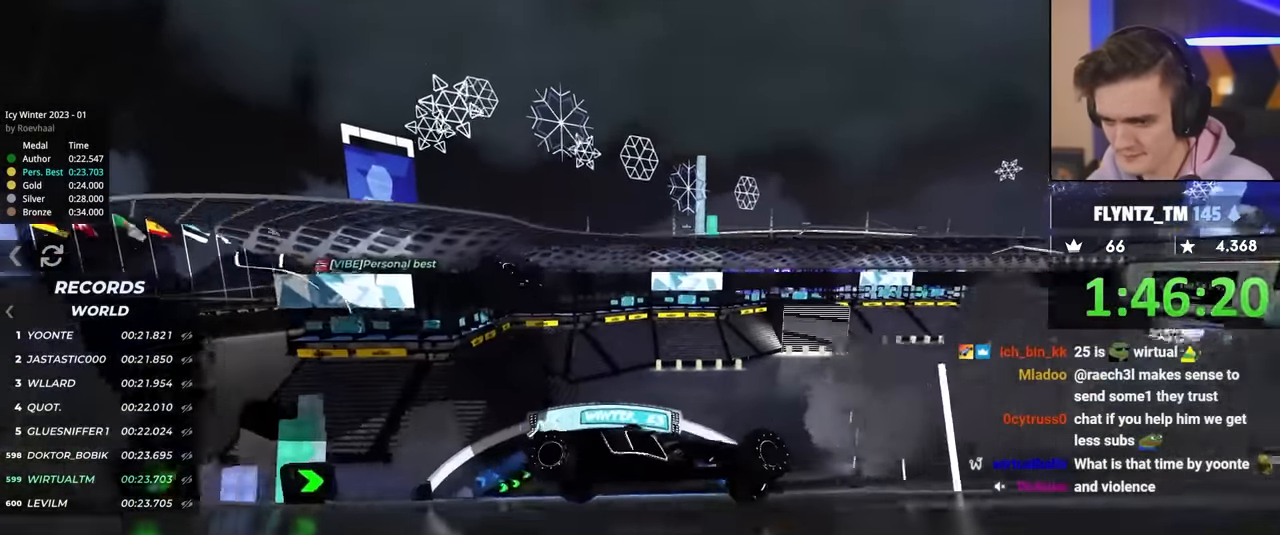
{"keys": ["left", "up"], "events": [[50, "brake", "down"], [200, "brake", "up"], [334, "brake", "down"], [434, "brake", "up"]]}
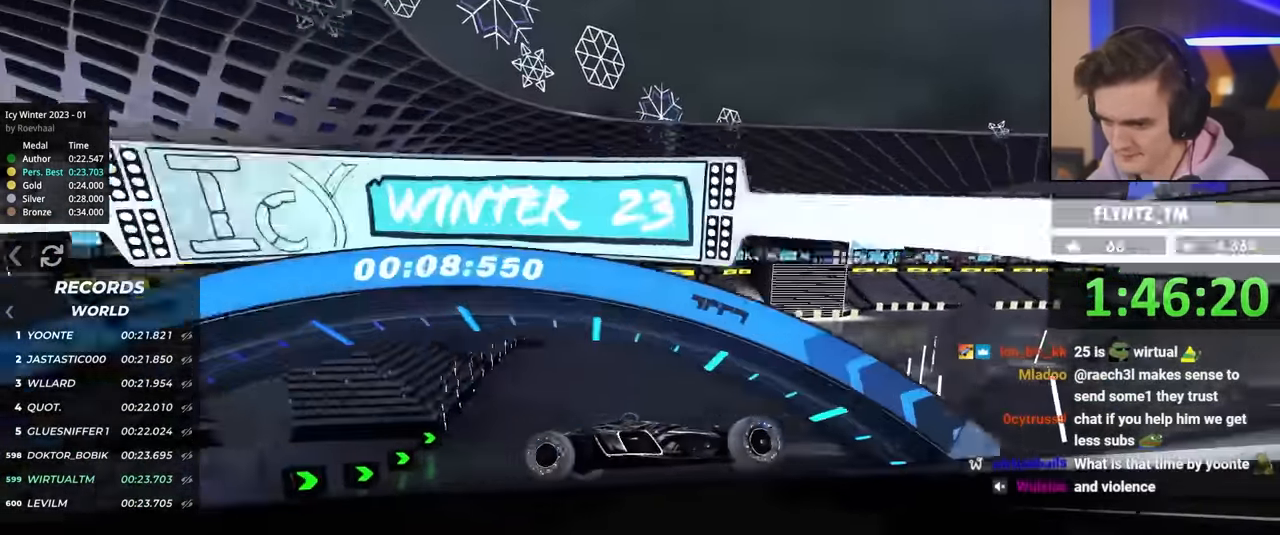
{"keys": ["left", "up"], "events": [[317, "brake", "down"], [367, "brake", "up"]]}
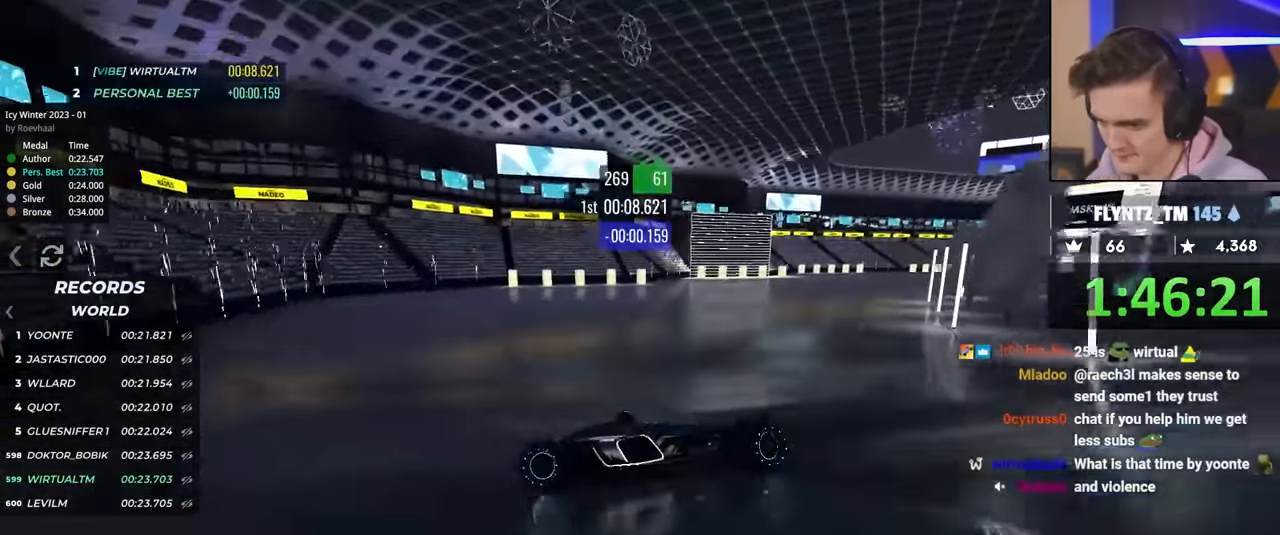
{"keys": ["left", "up"], "events": []}
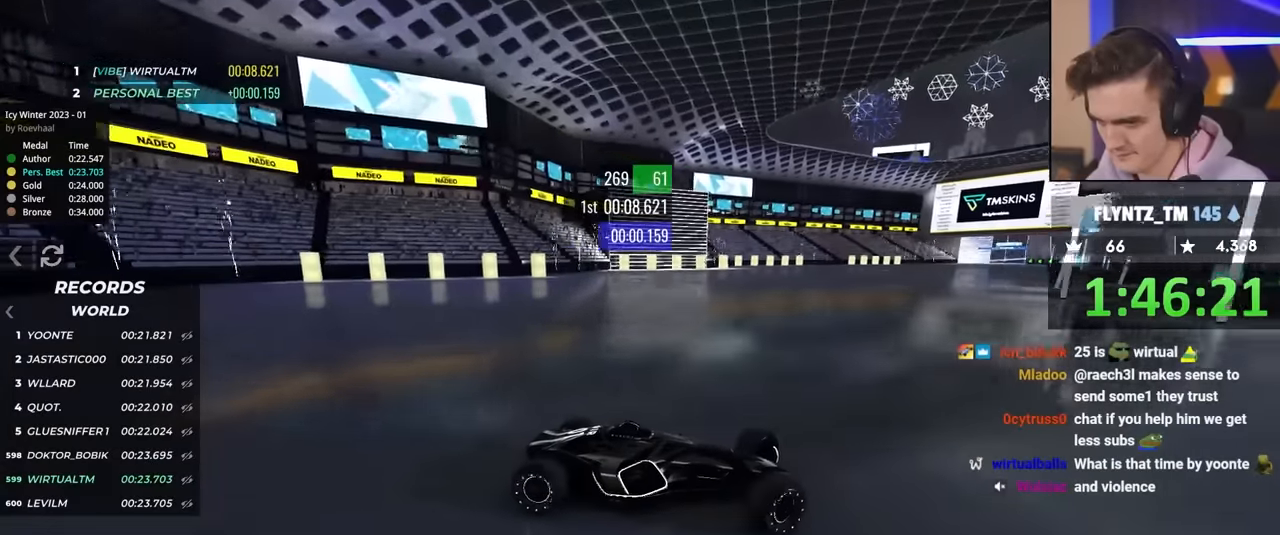
{"keys": ["left", "up"], "events": [[17, "up", "up"], [67, "up", "down"]]}
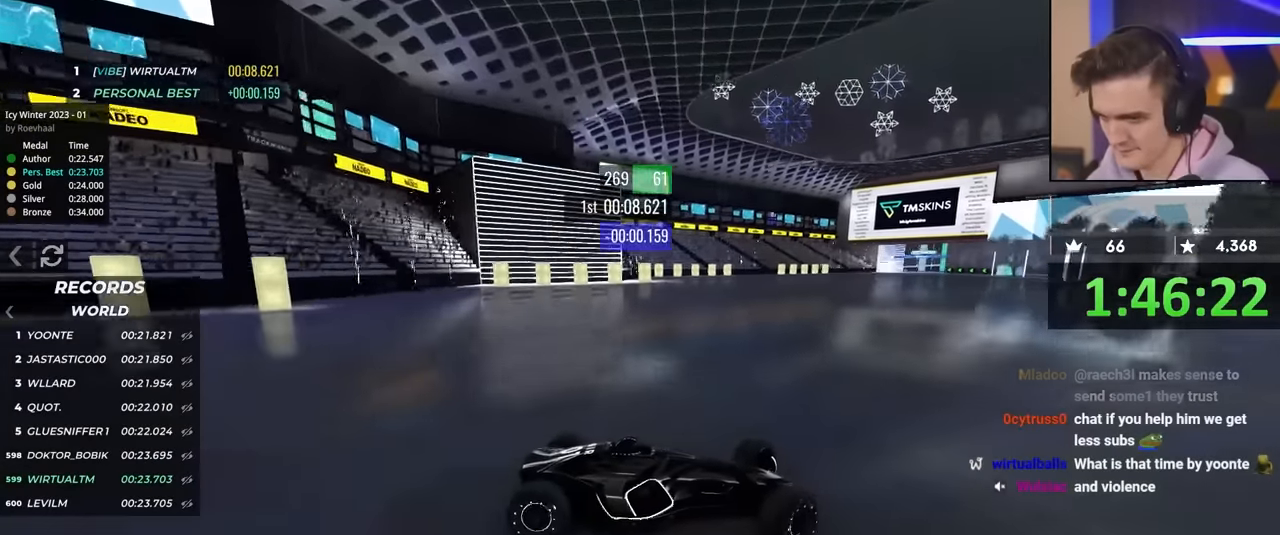
{"keys": ["left", "up"], "events": []}
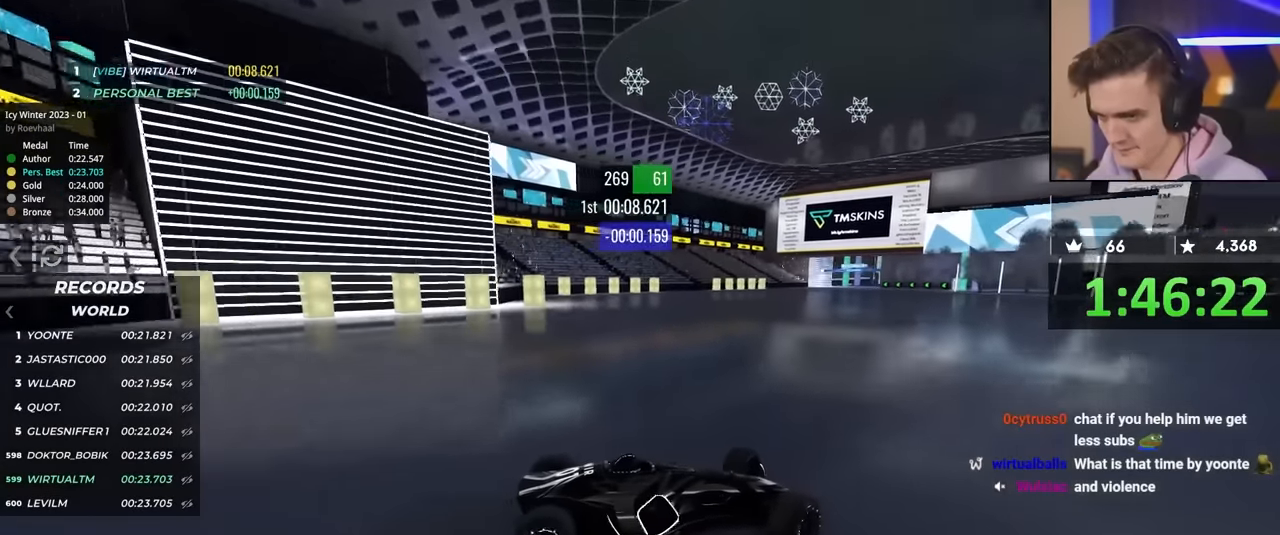
{"keys": ["left", "up"], "events": [[134, "brake", "down"], [184, "brake", "up"]]}
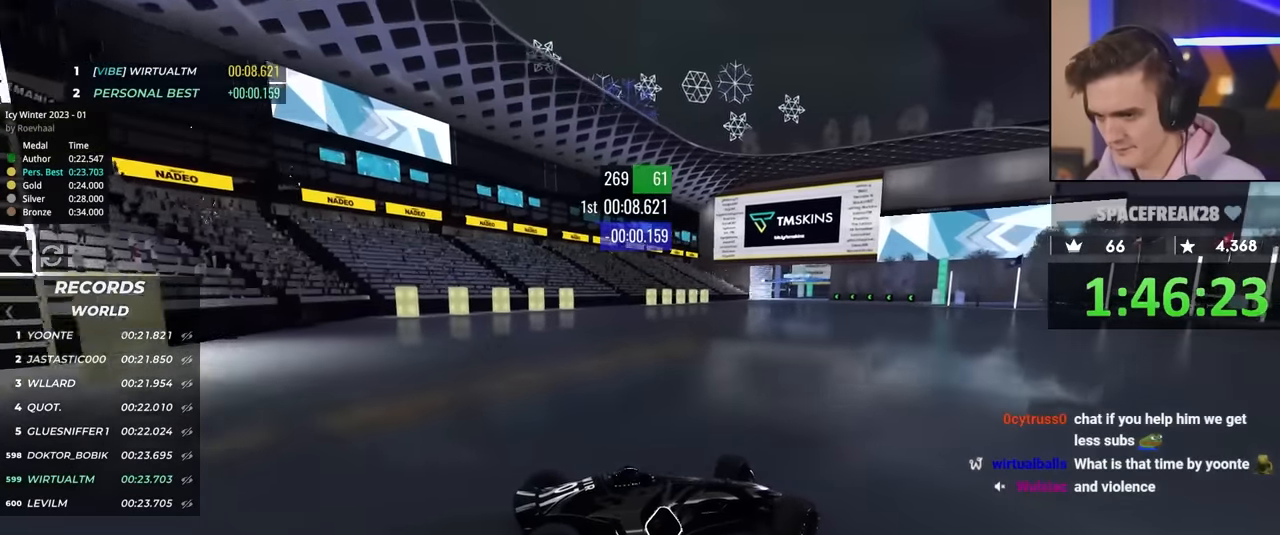
{"keys": ["left", "up"], "events": []}
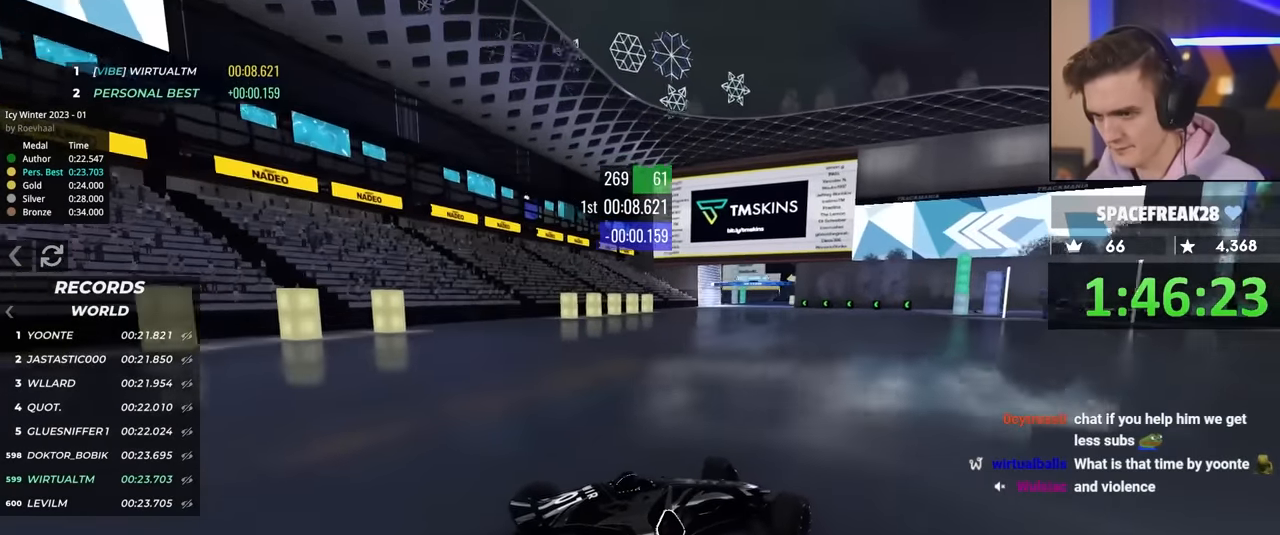
{"keys": ["left", "up"], "events": []}
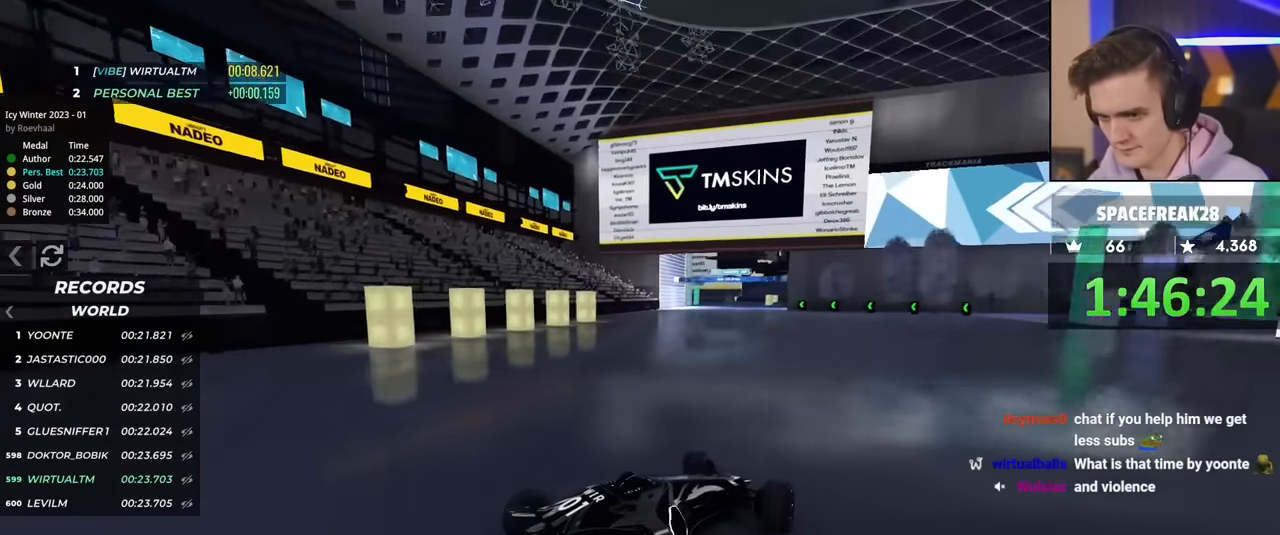
{"keys": ["left", "up"], "events": []}
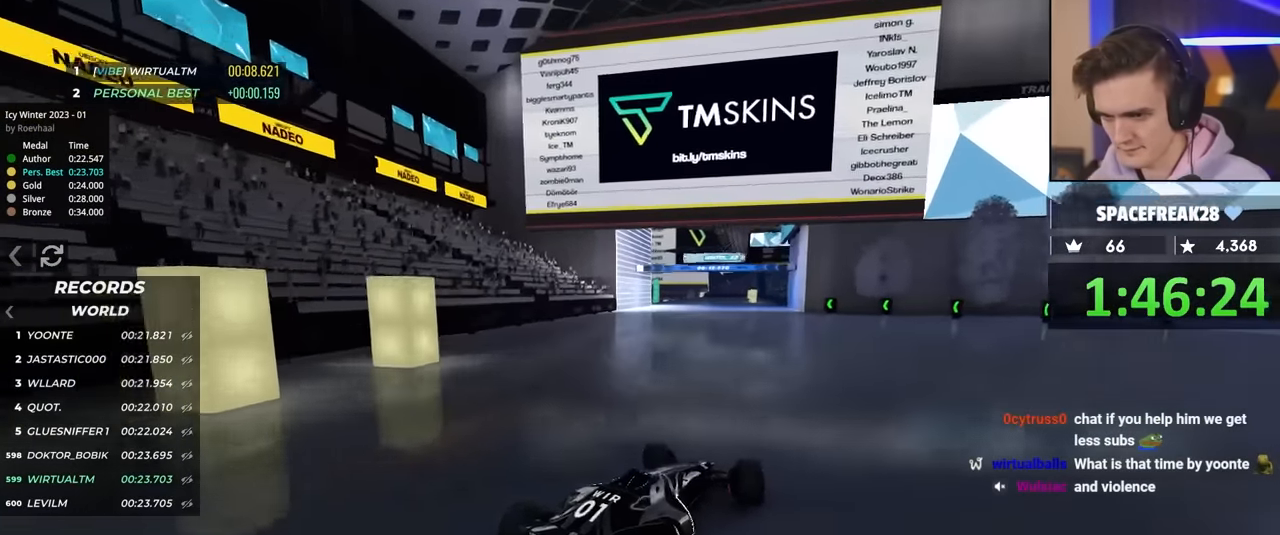
{"keys": ["right", "up"], "events": [[200, "left", "up"], [334, "right", "down"]]}
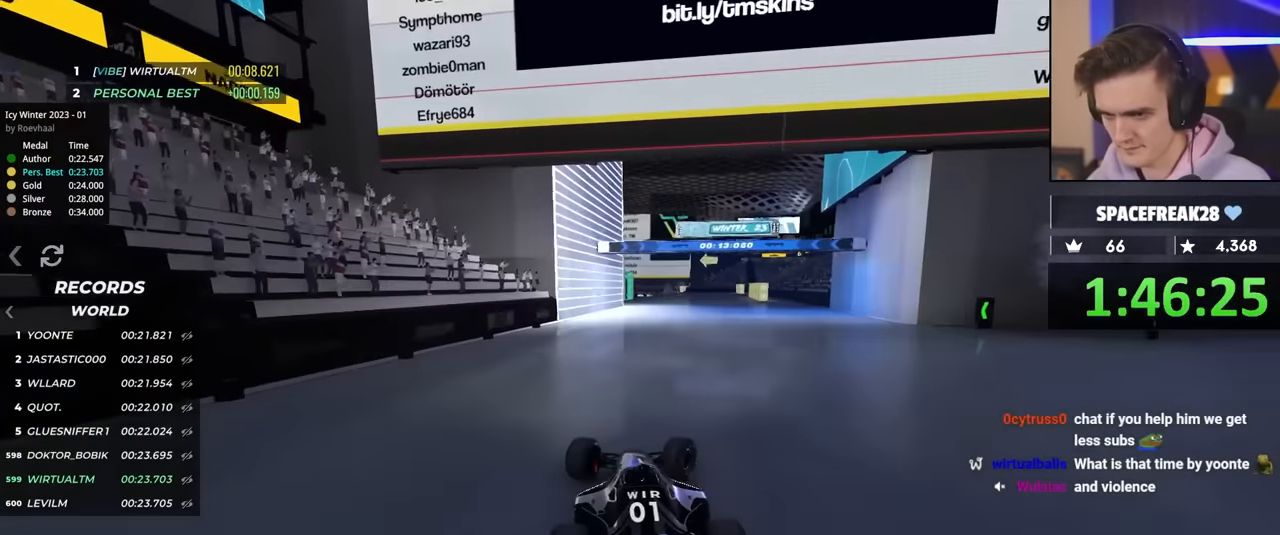
{"keys": ["up"], "events": [[17, "right", "up"], [117, "right", "down"], [300, "right", "up"]]}